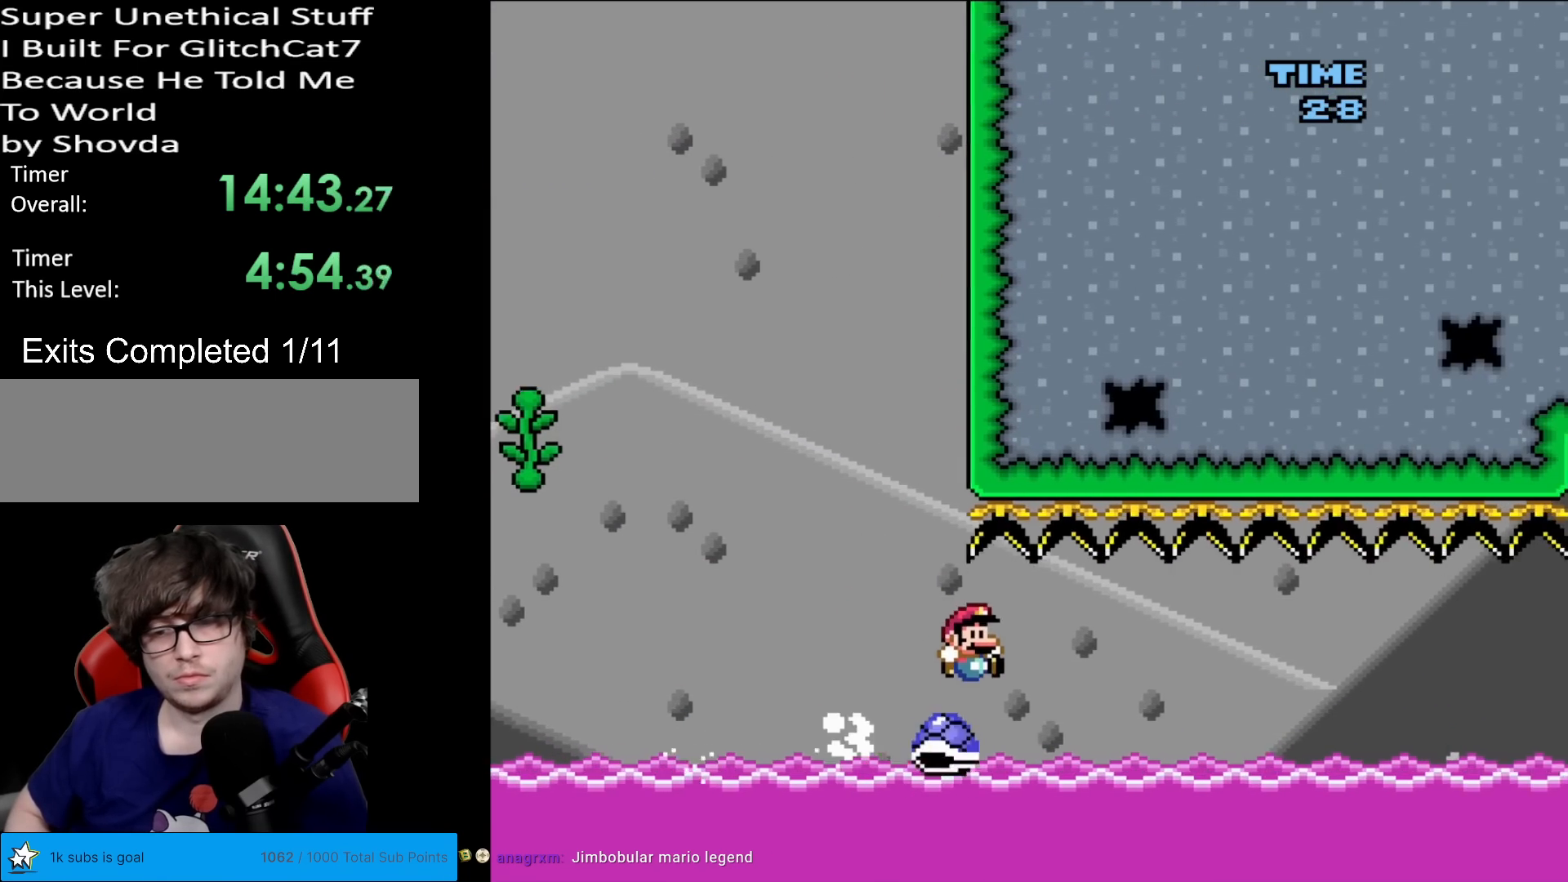
Gameplay with a controller (Nintendo layout); each line is a JSON object with the inputs held at the frame after it. "events" lists button and stick changes between this image and that frame as [ms after this image, input, new state], when the widget could be followed in between. Not read: L3 R3.
{"buttons": ["Y", "DPAD_RIGHT"], "events": [[301, "DPAD_LEFT", "down"], [301, "DPAD_RIGHT", "up"], [334, "DPAD_LEFT", "up"], [334, "DPAD_RIGHT", "down"]]}
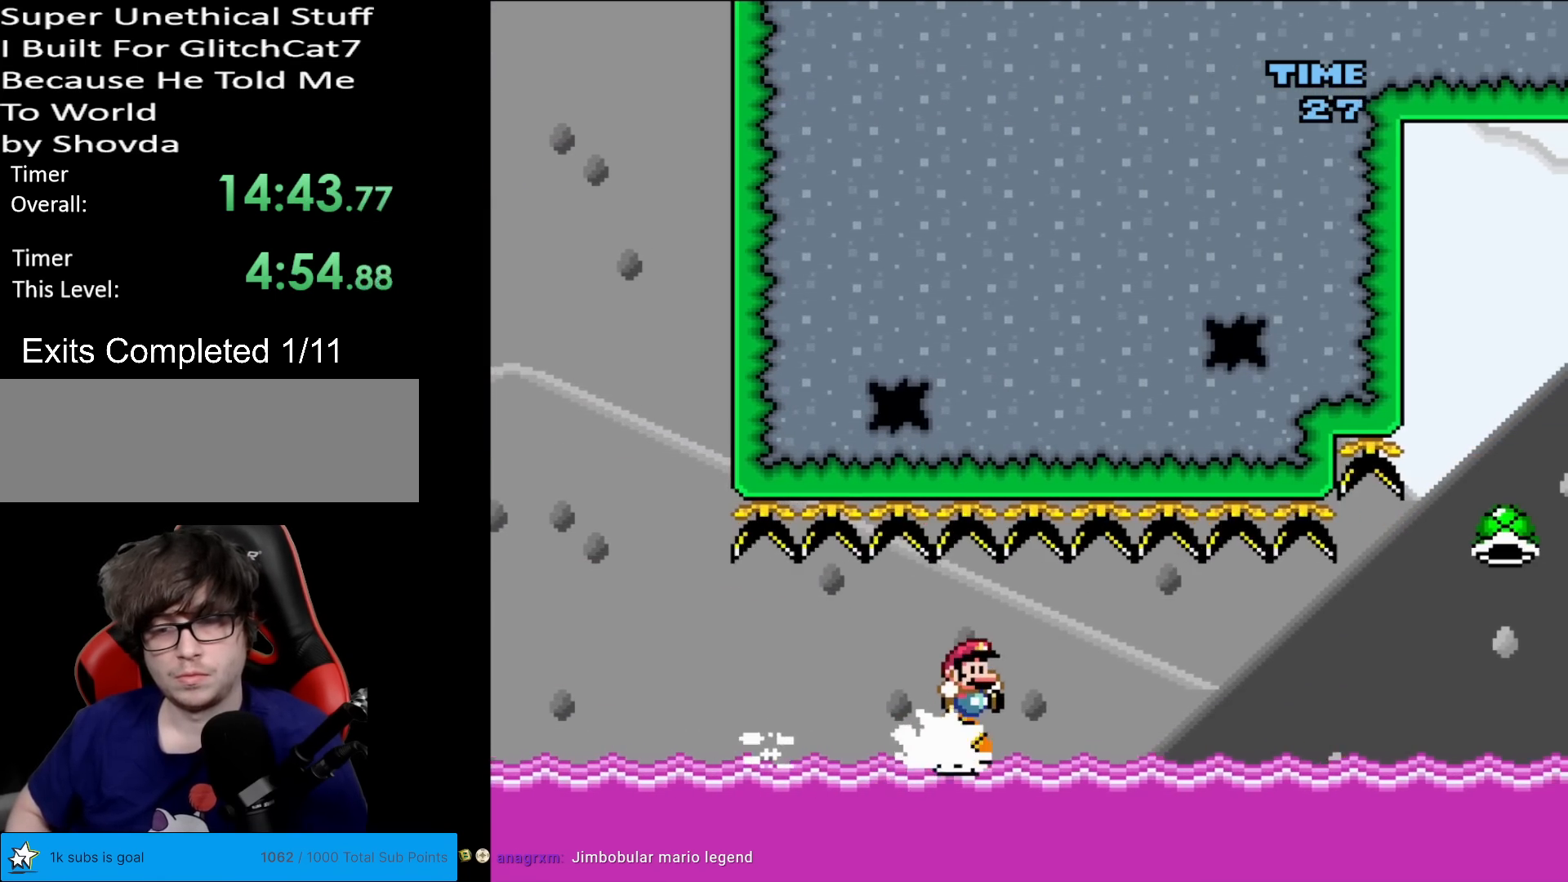
{"buttons": ["Y", "DPAD_RIGHT"], "events": [[217, "A", "down"], [217, "DPAD_RIGHT", "up"], [233, "A", "up"], [233, "DPAD_RIGHT", "down"]]}
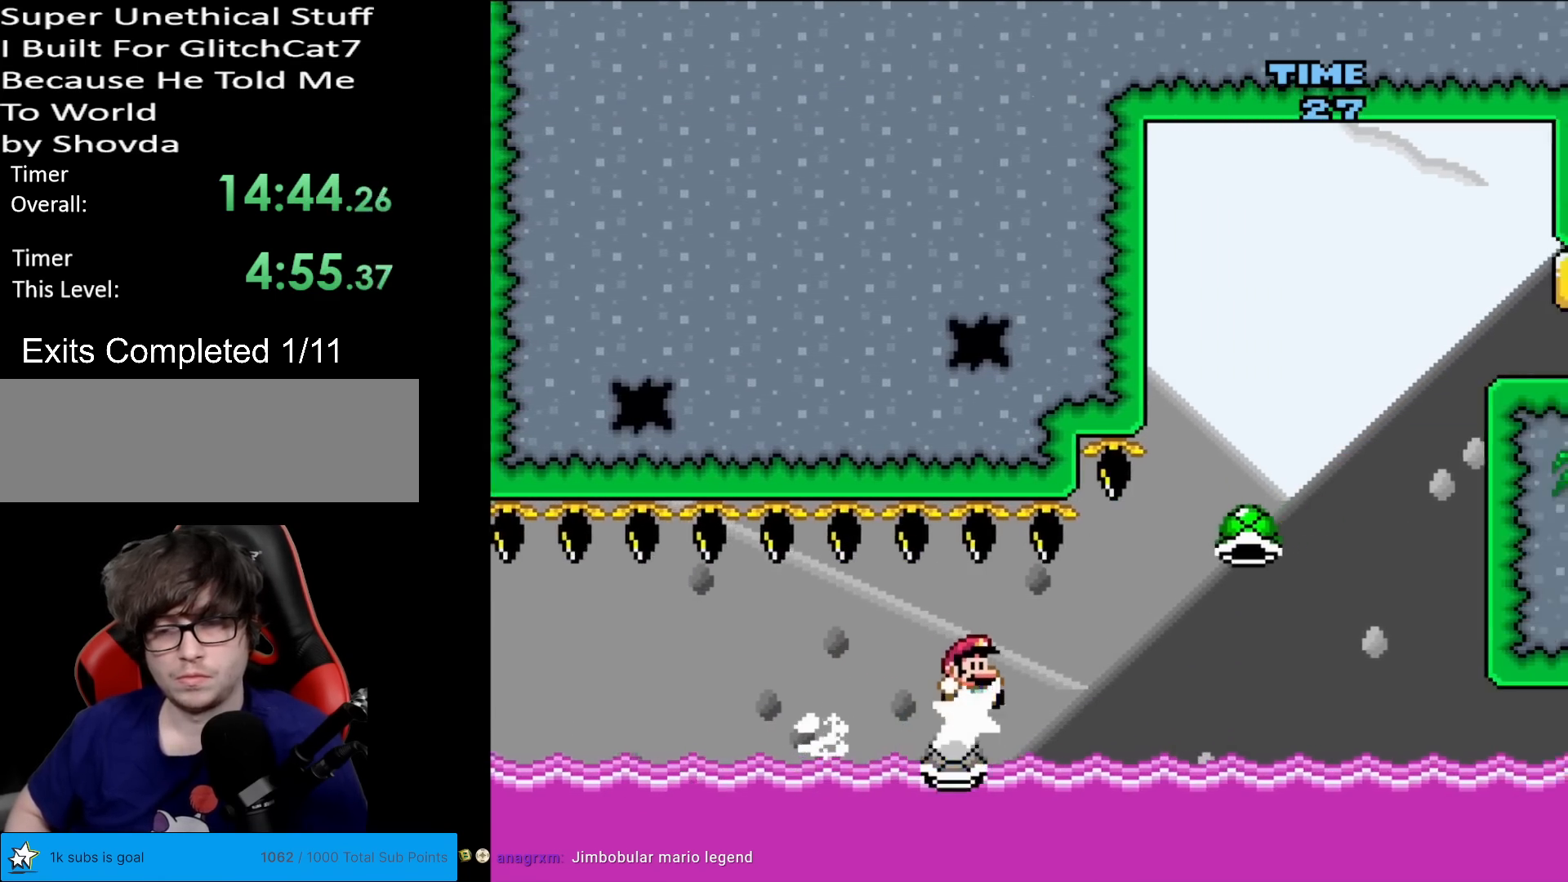
{"buttons": ["B", "Y"], "events": [[201, "B", "down"], [484, "DPAD_RIGHT", "up"]]}
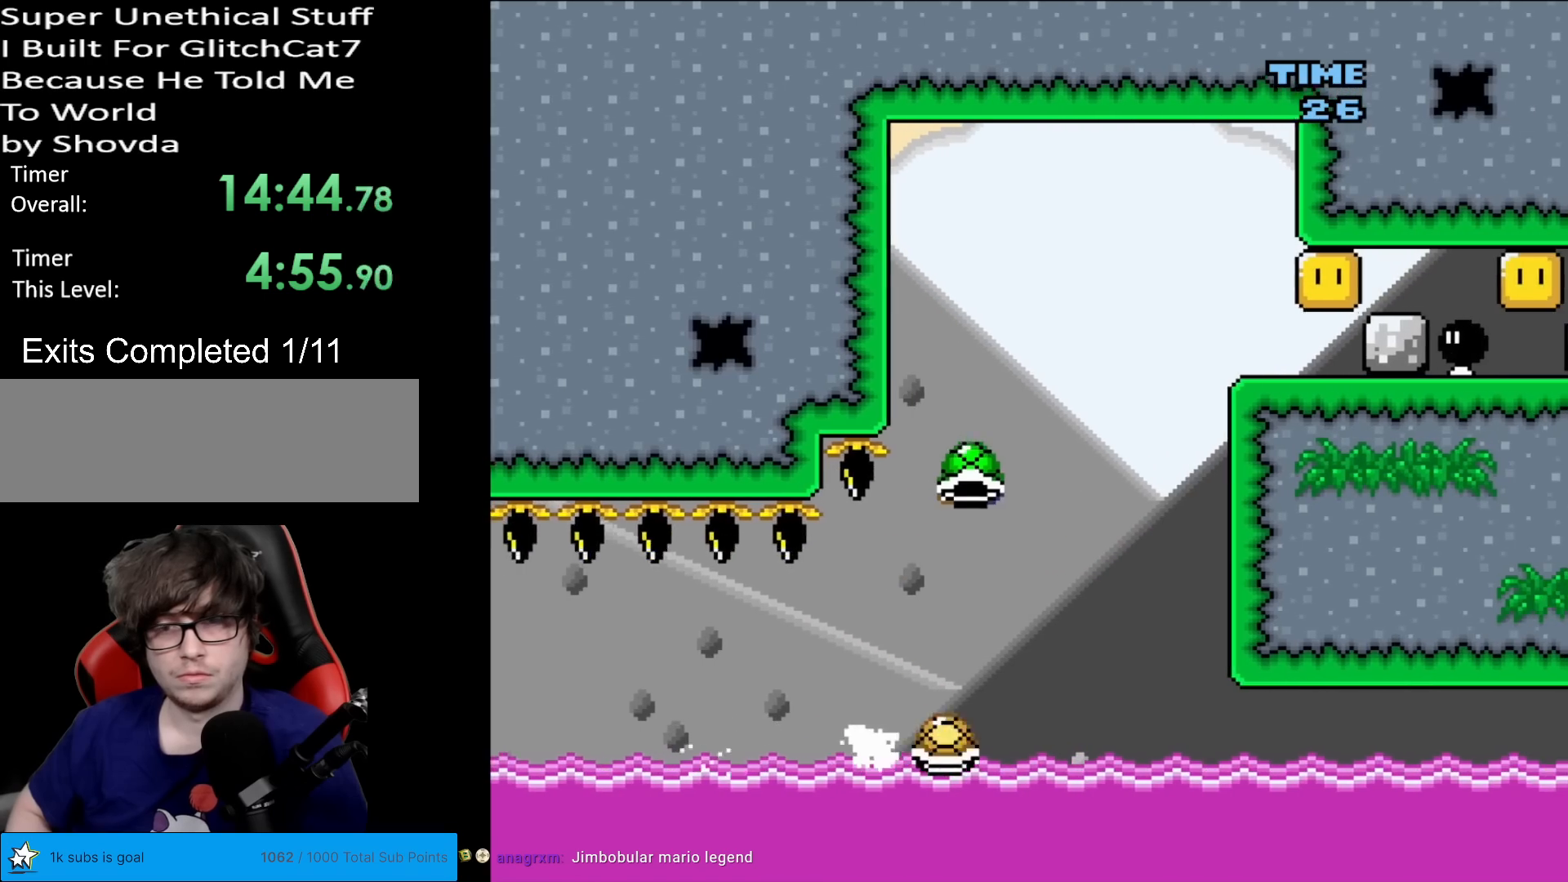
{"buttons": ["B", "Y", "DPAD_LEFT"], "events": [[17, "DPAD_LEFT", "down"], [100, "DPAD_LEFT", "up"], [100, "DPAD_UP", "down"], [117, "DPAD_RIGHT", "down"], [117, "DPAD_UP", "up"], [284, "DPAD_RIGHT", "up"], [284, "Y", "up"], [350, "Y", "down"], [384, "DPAD_LEFT", "down"]]}
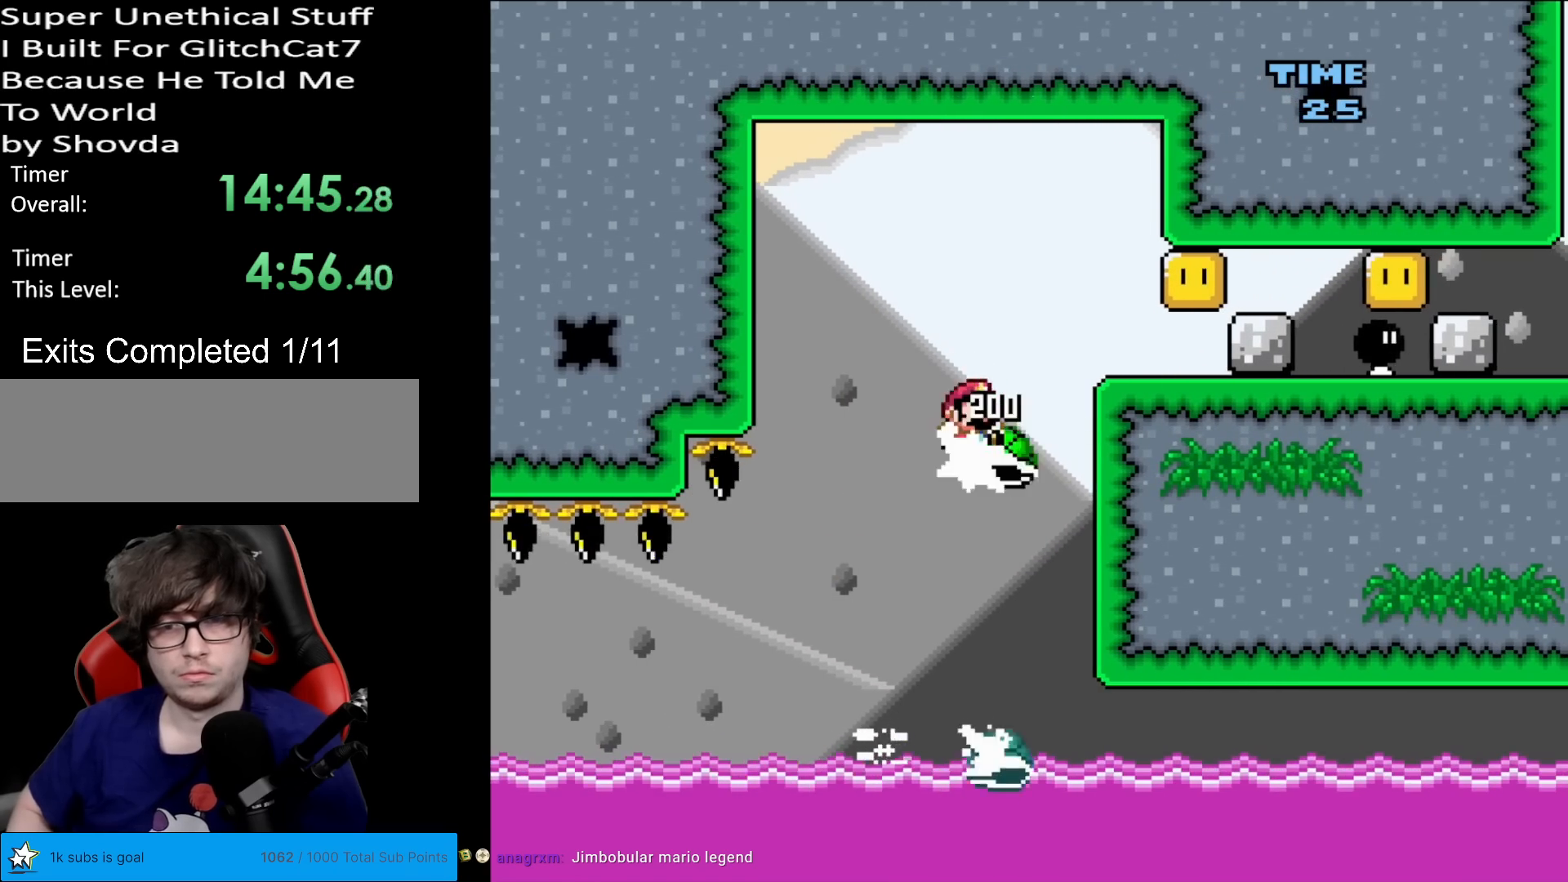
{"buttons": ["Y", "DPAD_RIGHT"], "events": [[17, "DPAD_DOWN", "down"], [17, "DPAD_LEFT", "up"], [34, "DPAD_DOWN", "up"], [34, "DPAD_RIGHT", "down"], [101, "B", "up"]]}
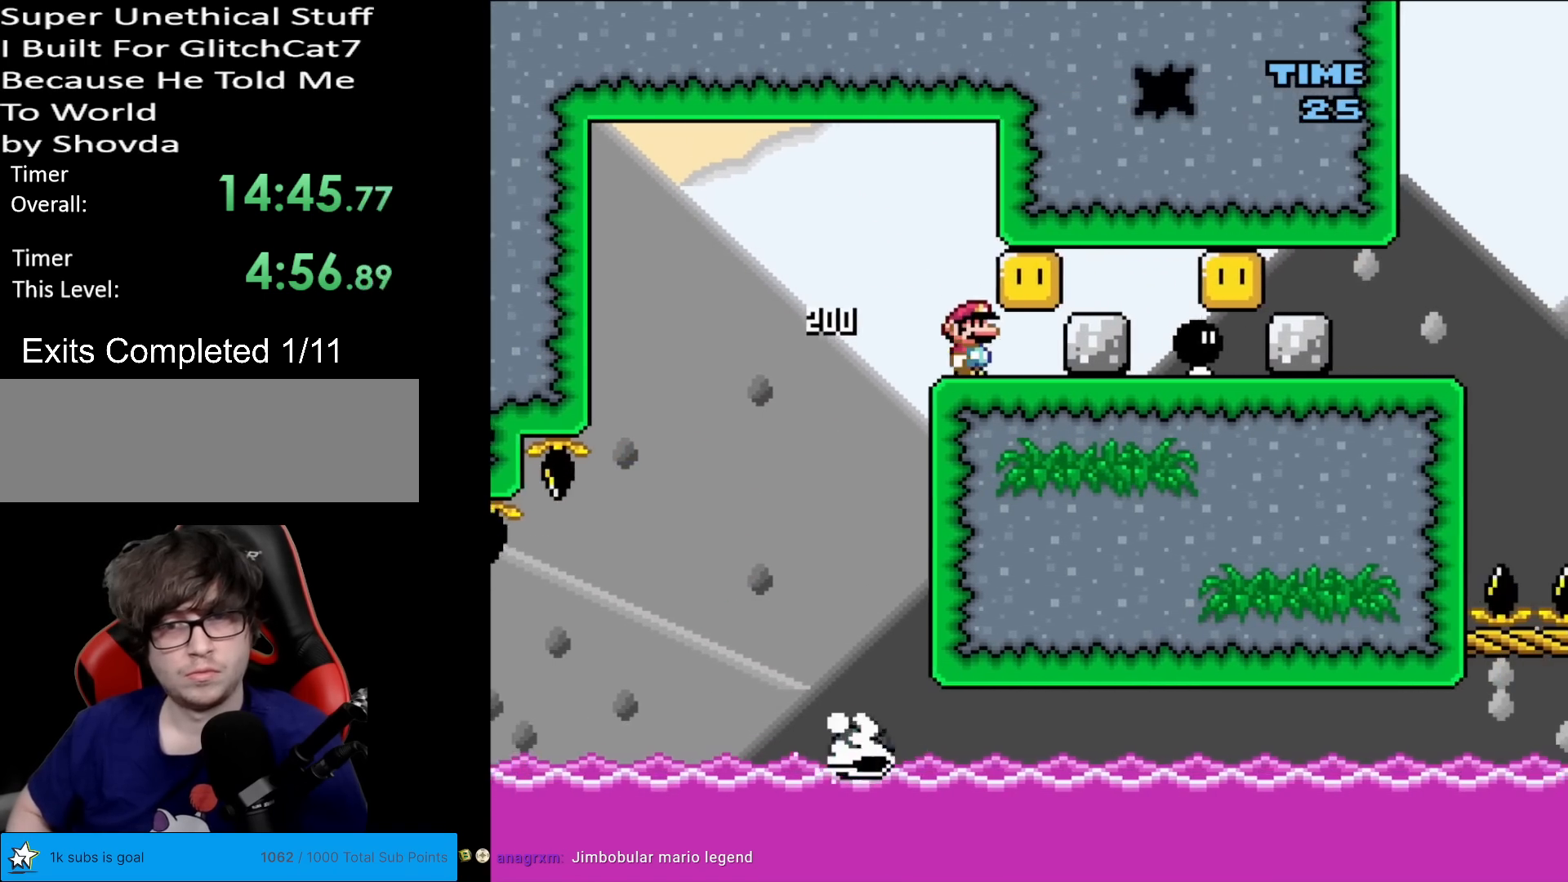
{"buttons": ["Y", "DPAD_RIGHT"], "events": [[100, "B", "down"], [150, "B", "up"], [300, "B", "down"], [417, "B", "up"]]}
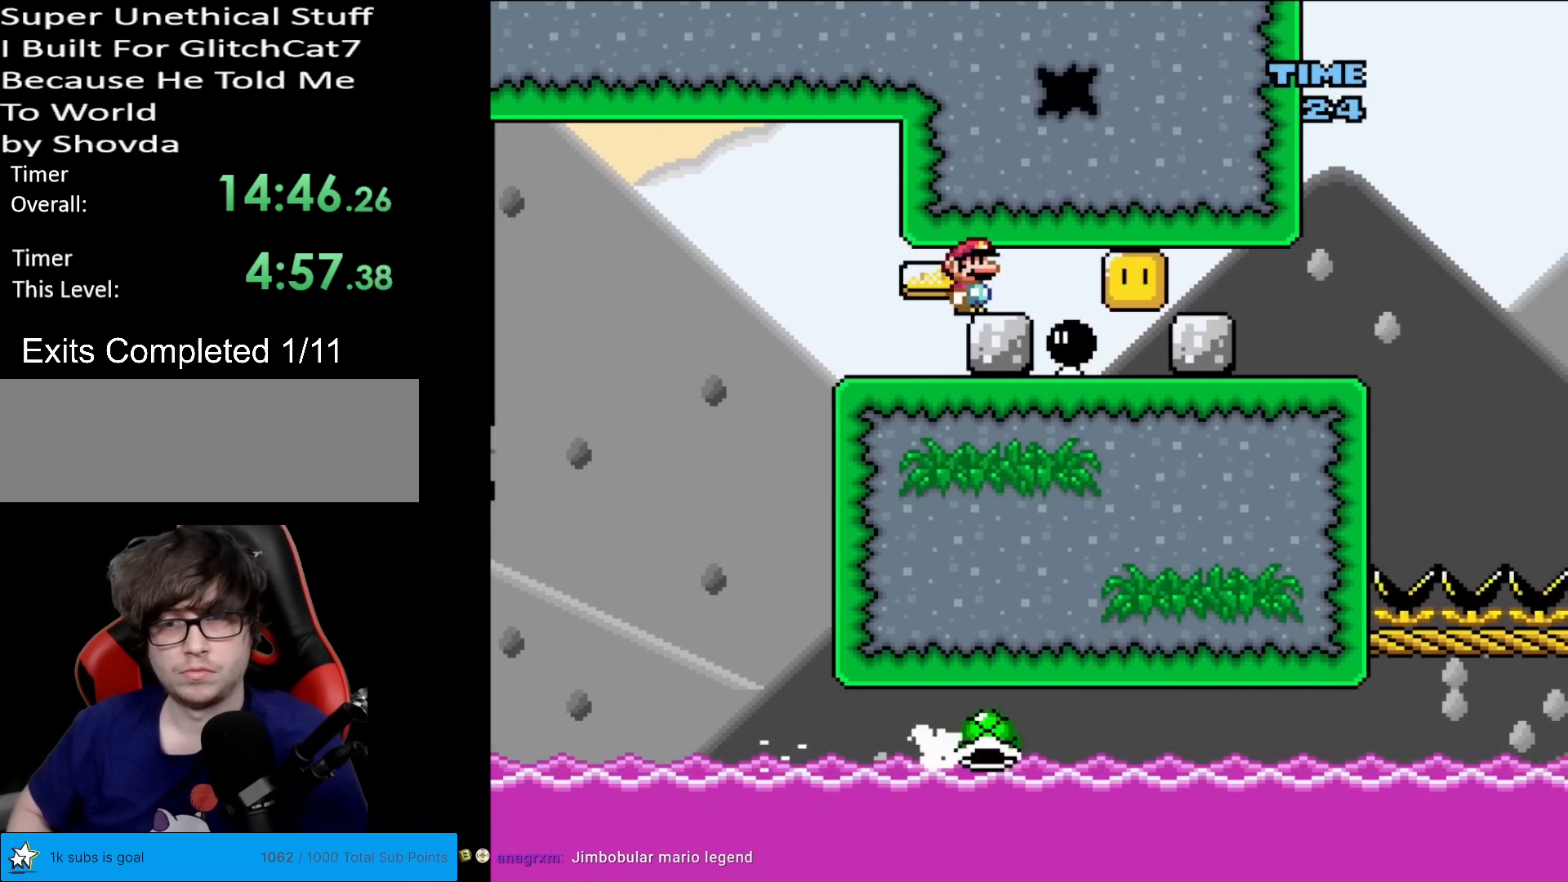
{"buttons": ["Y", "DPAD_RIGHT"], "events": []}
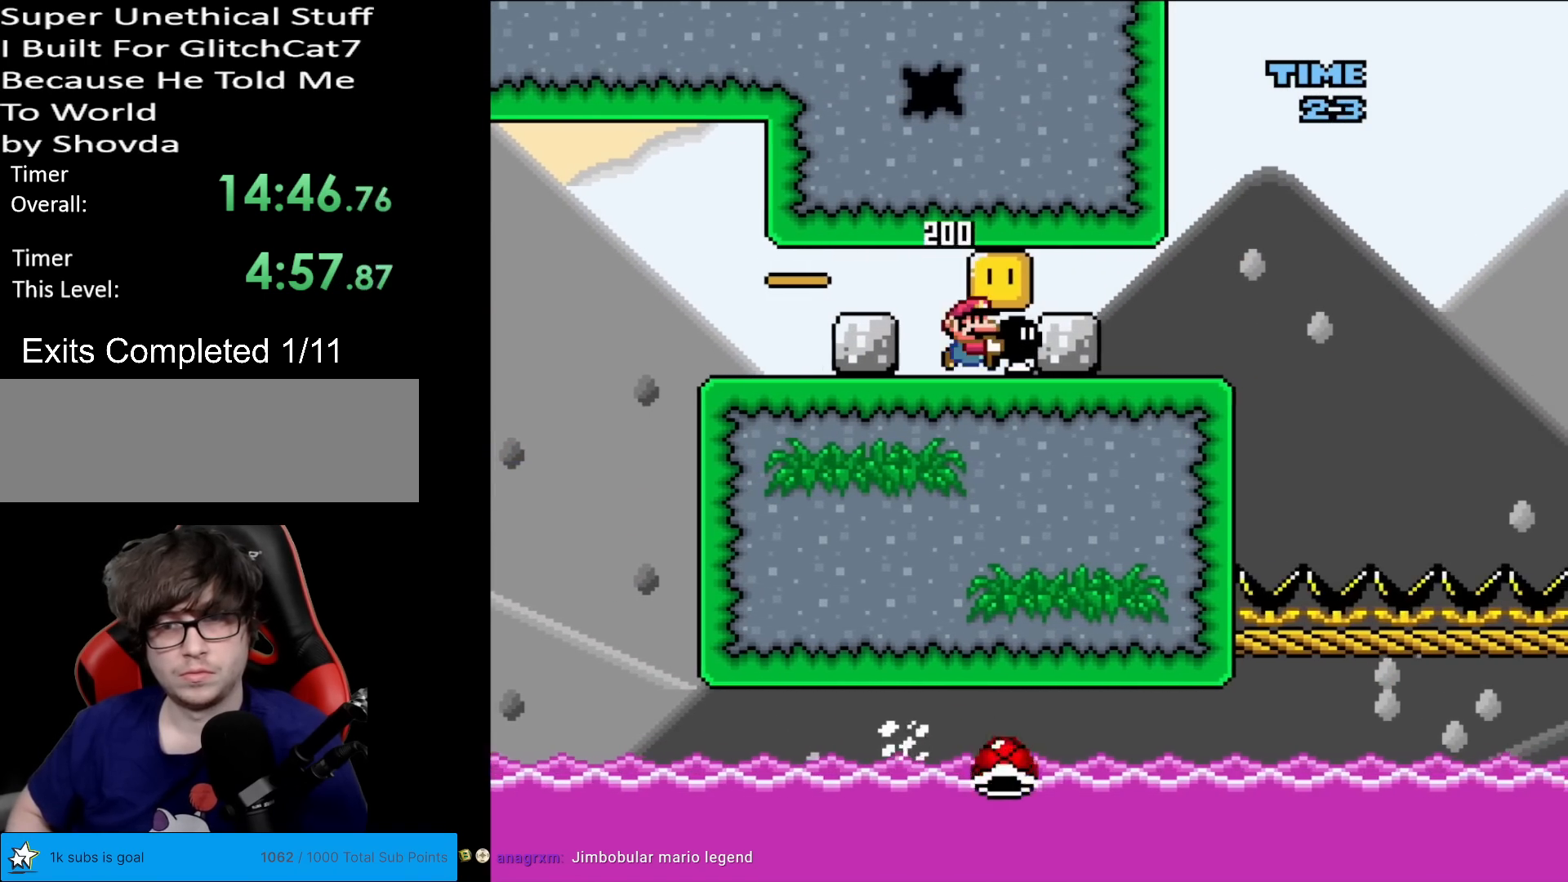
{"buttons": ["Y", "DPAD_RIGHT"], "events": [[150, "B", "down"], [267, "B", "up"], [367, "B", "down"], [500, "B", "up"]]}
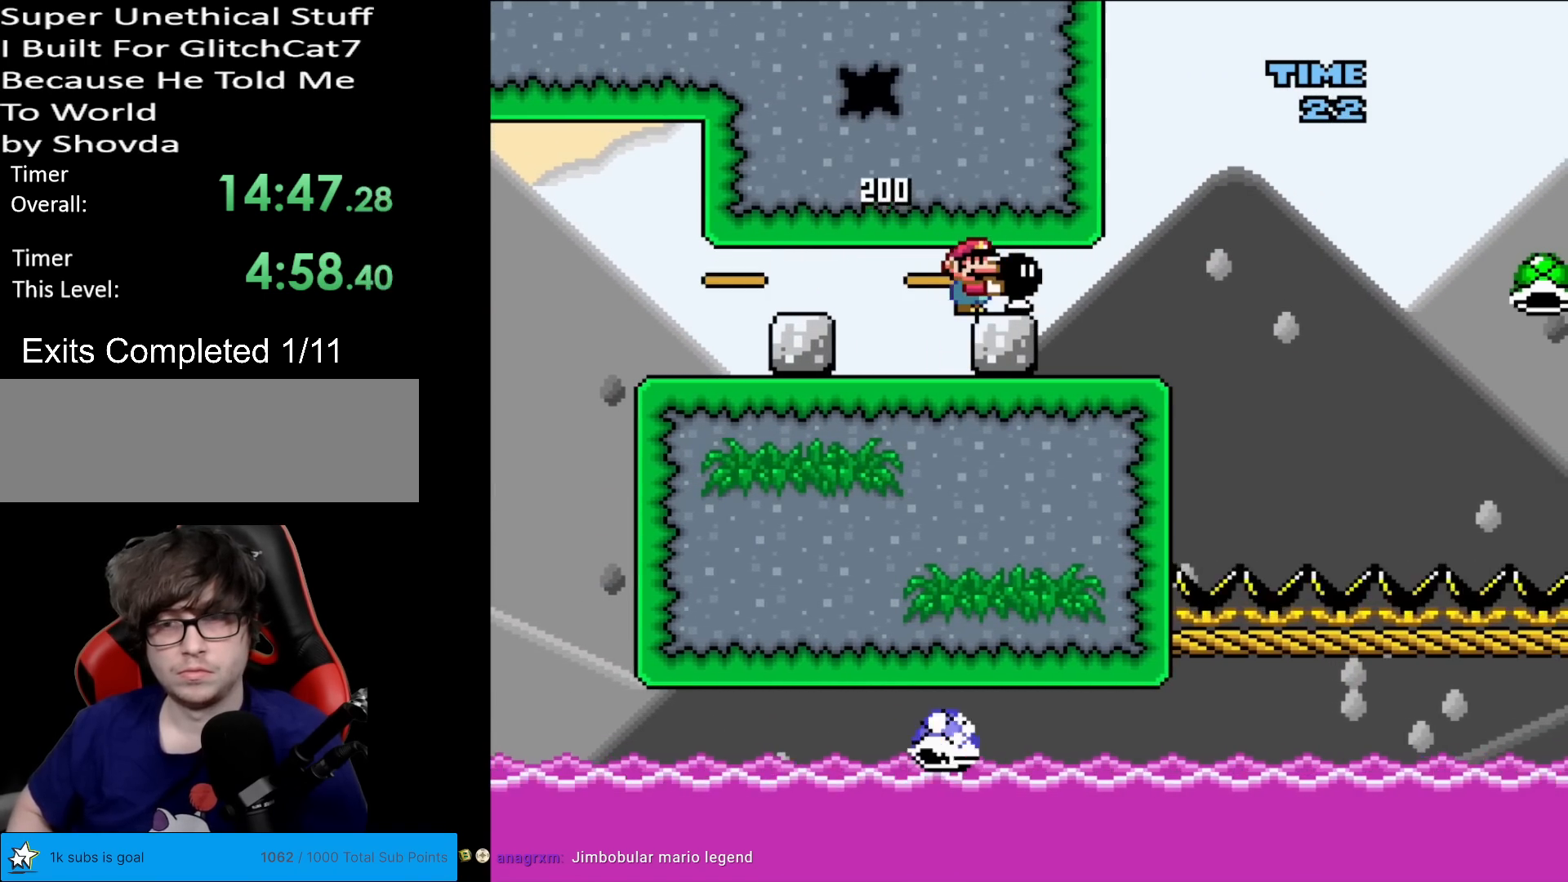
{"buttons": ["X"], "events": [[217, "Y", "up"], [284, "DPAD_RIGHT", "up"], [317, "DPAD_LEFT", "down"], [317, "X", "down"], [501, "DPAD_LEFT", "up"]]}
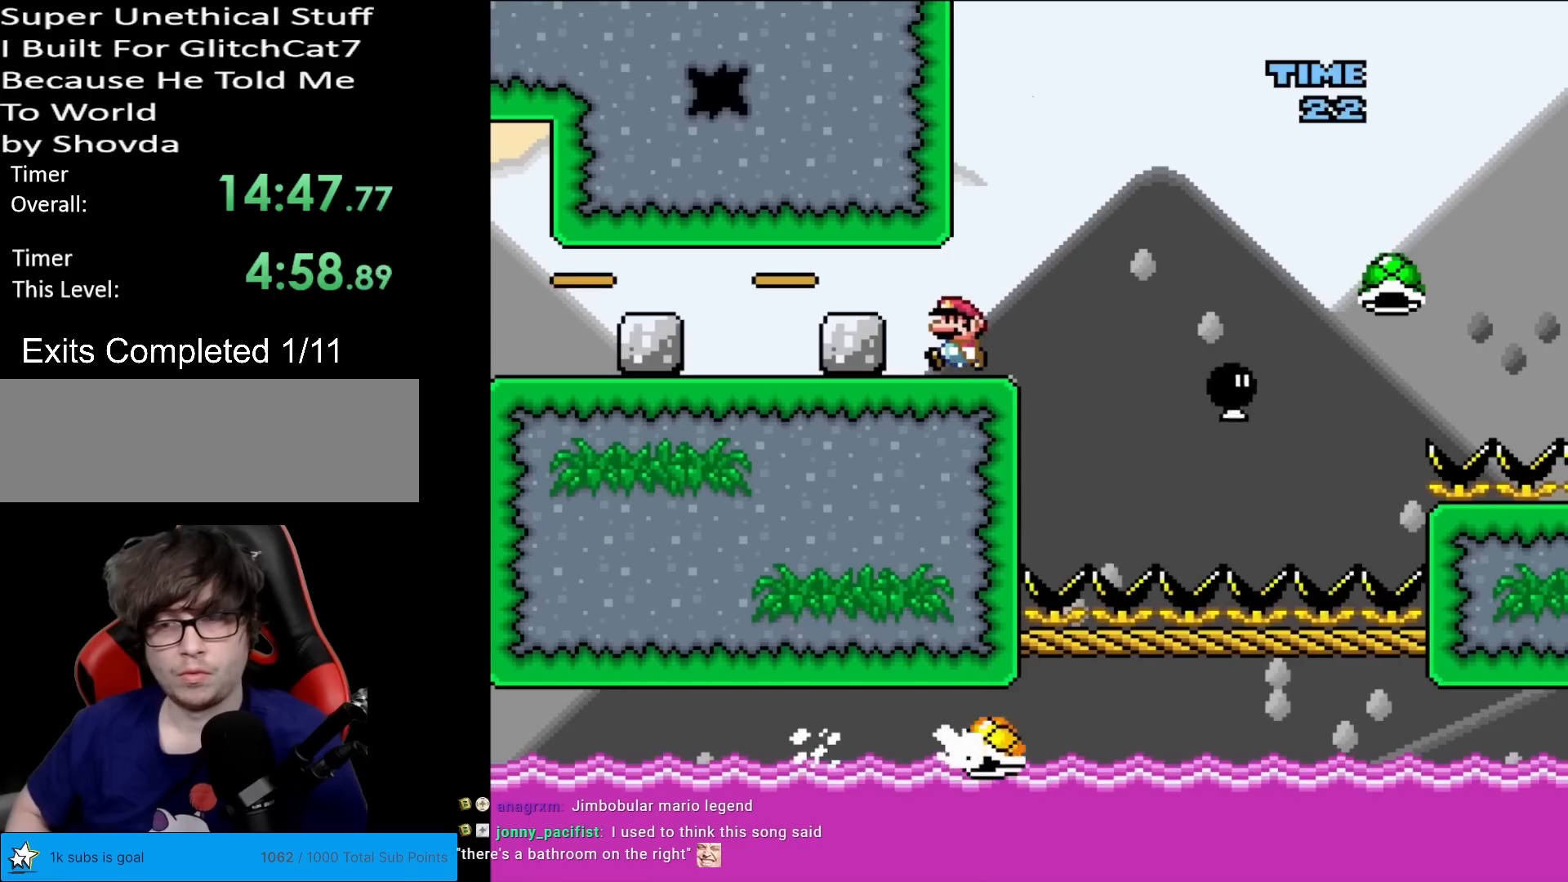
{"buttons": ["X"], "events": [[83, "DPAD_RIGHT", "down"], [150, "DPAD_RIGHT", "up"]]}
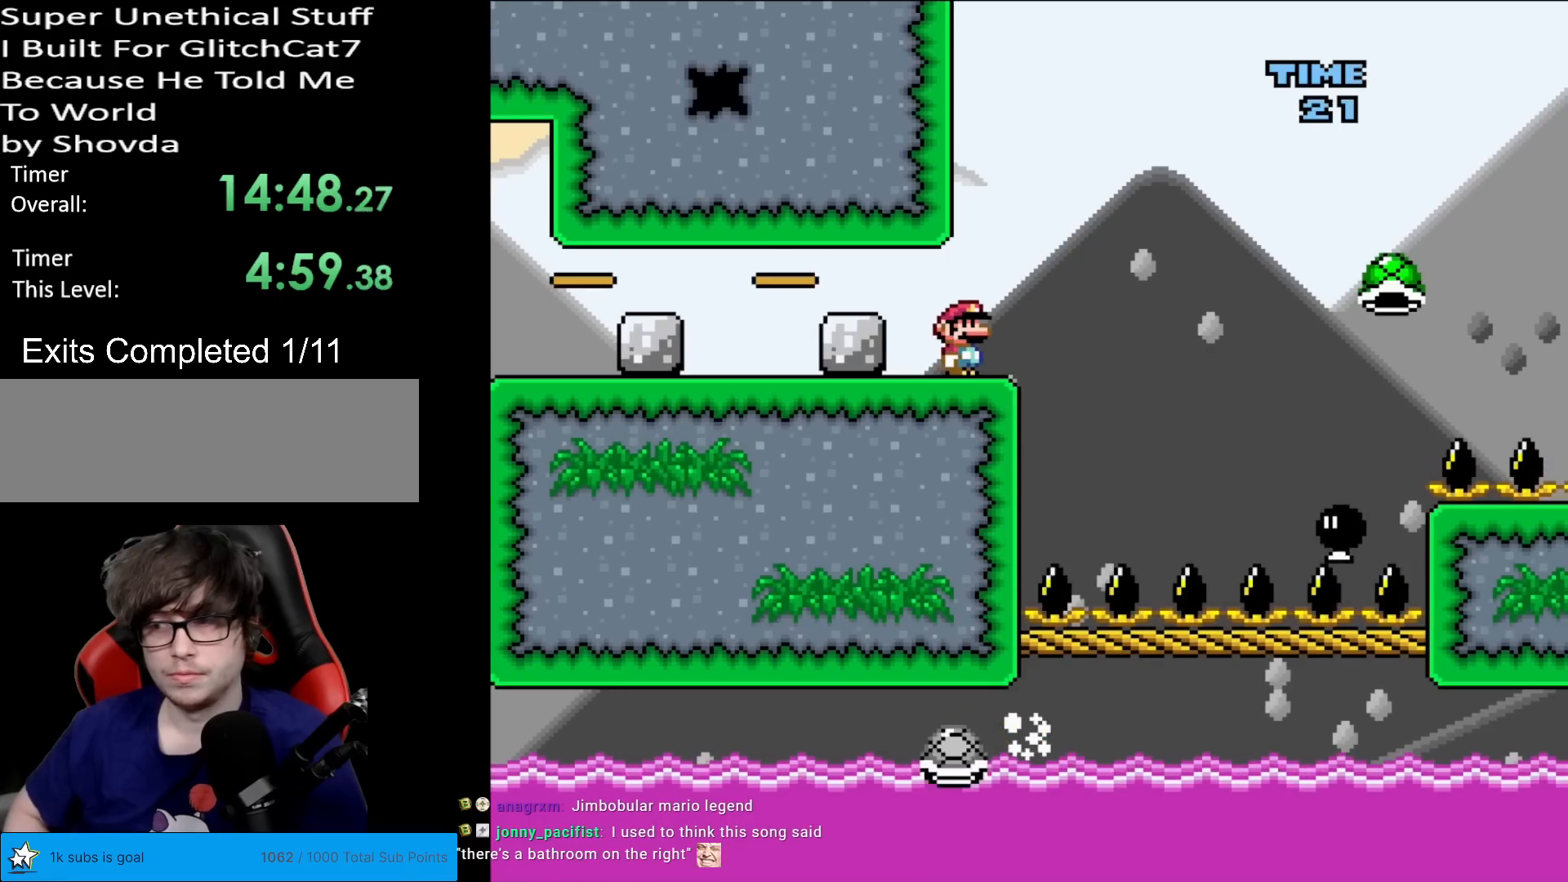
{"buttons": ["X"], "events": []}
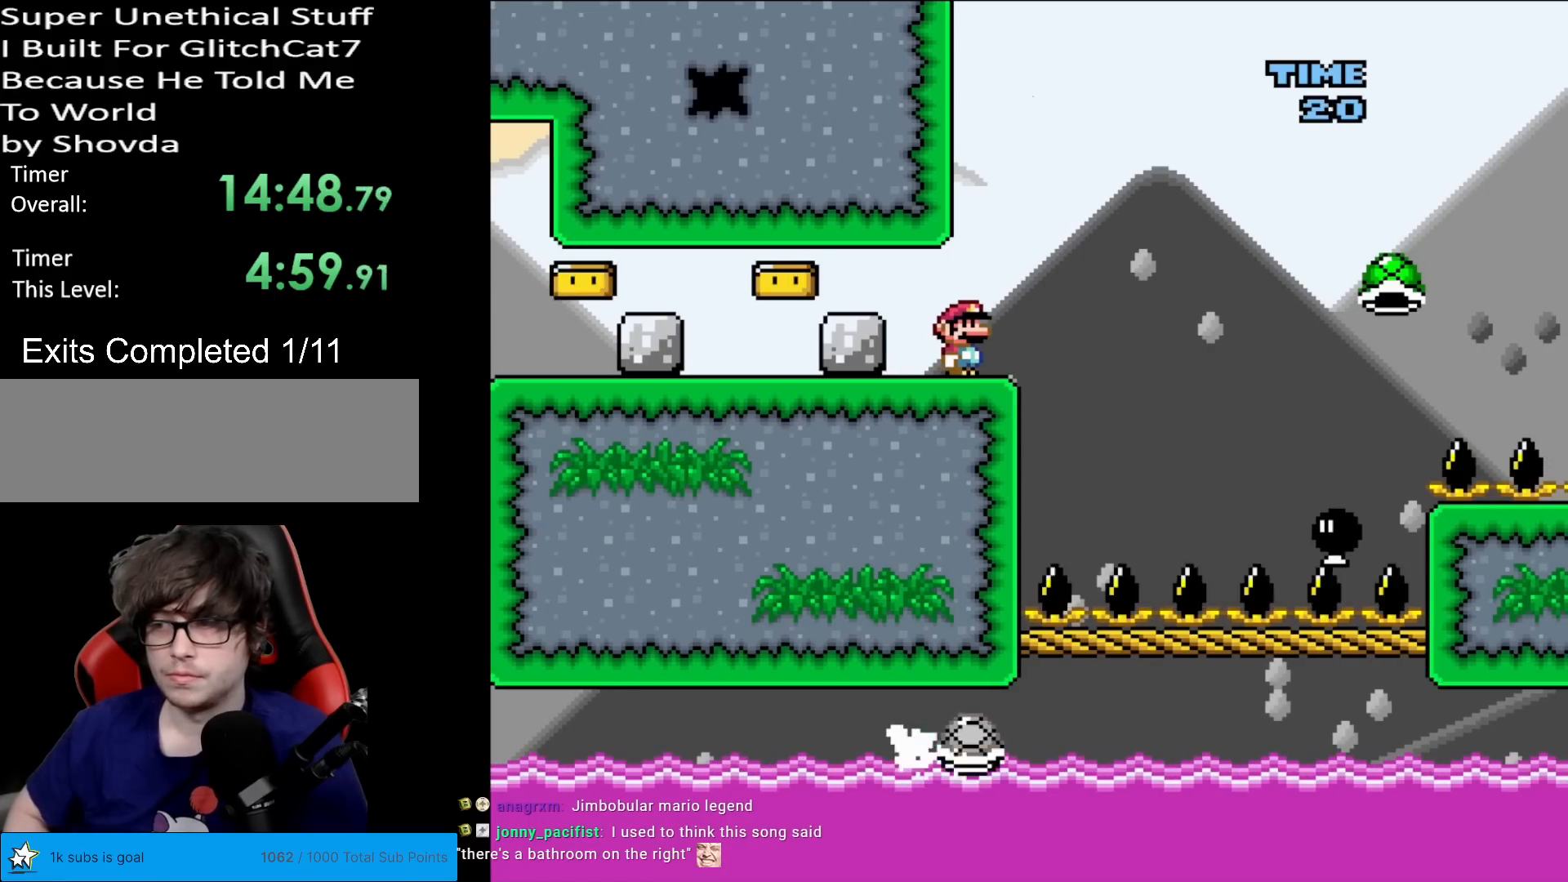
{"buttons": ["X"], "events": []}
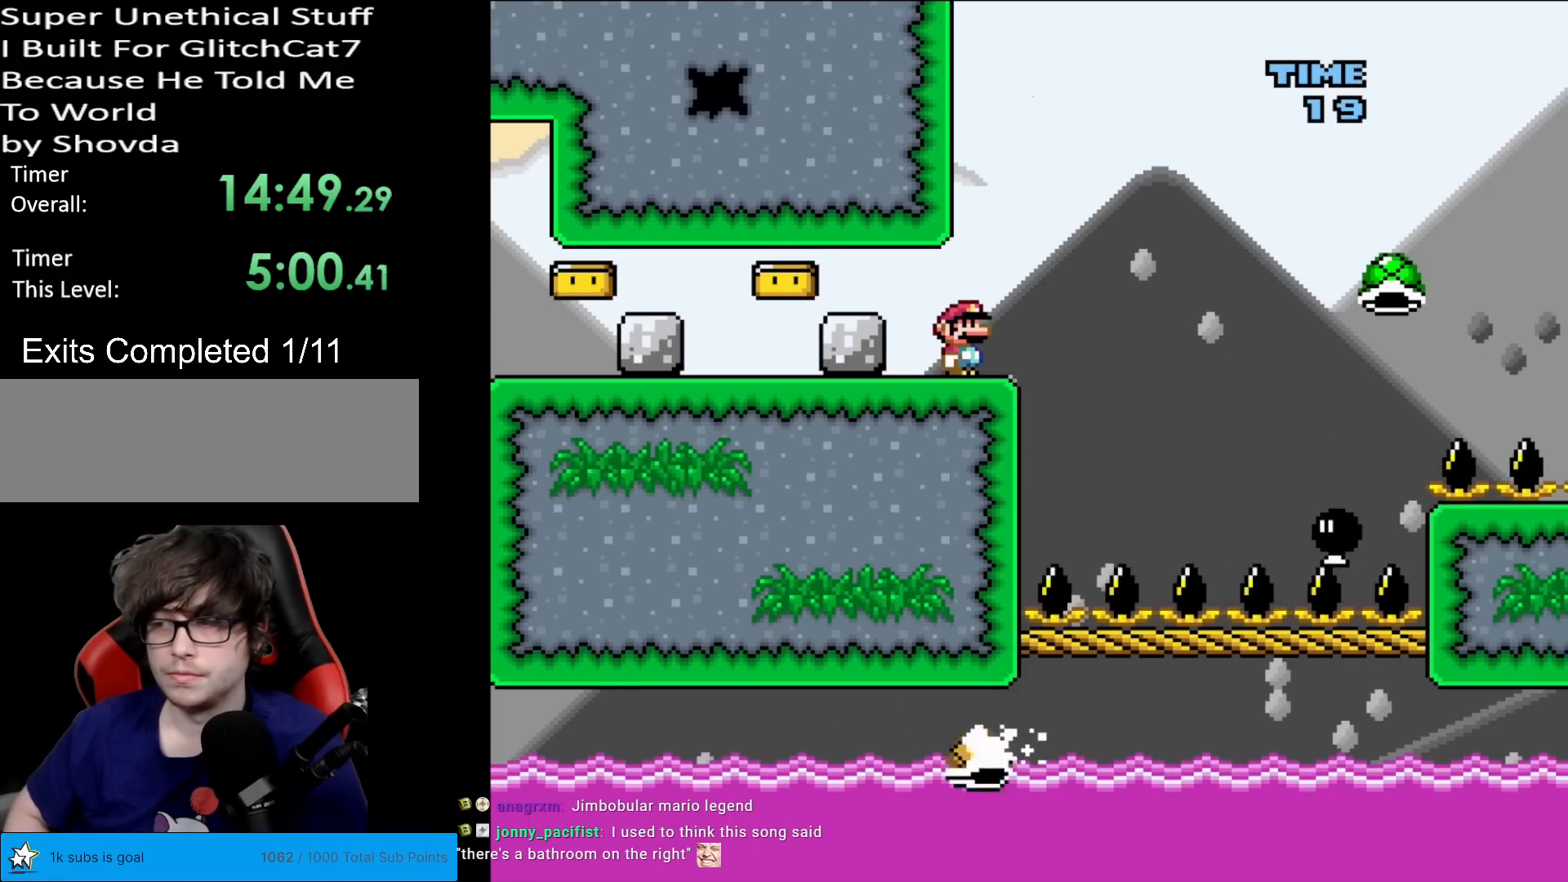
{"buttons": ["X"], "events": []}
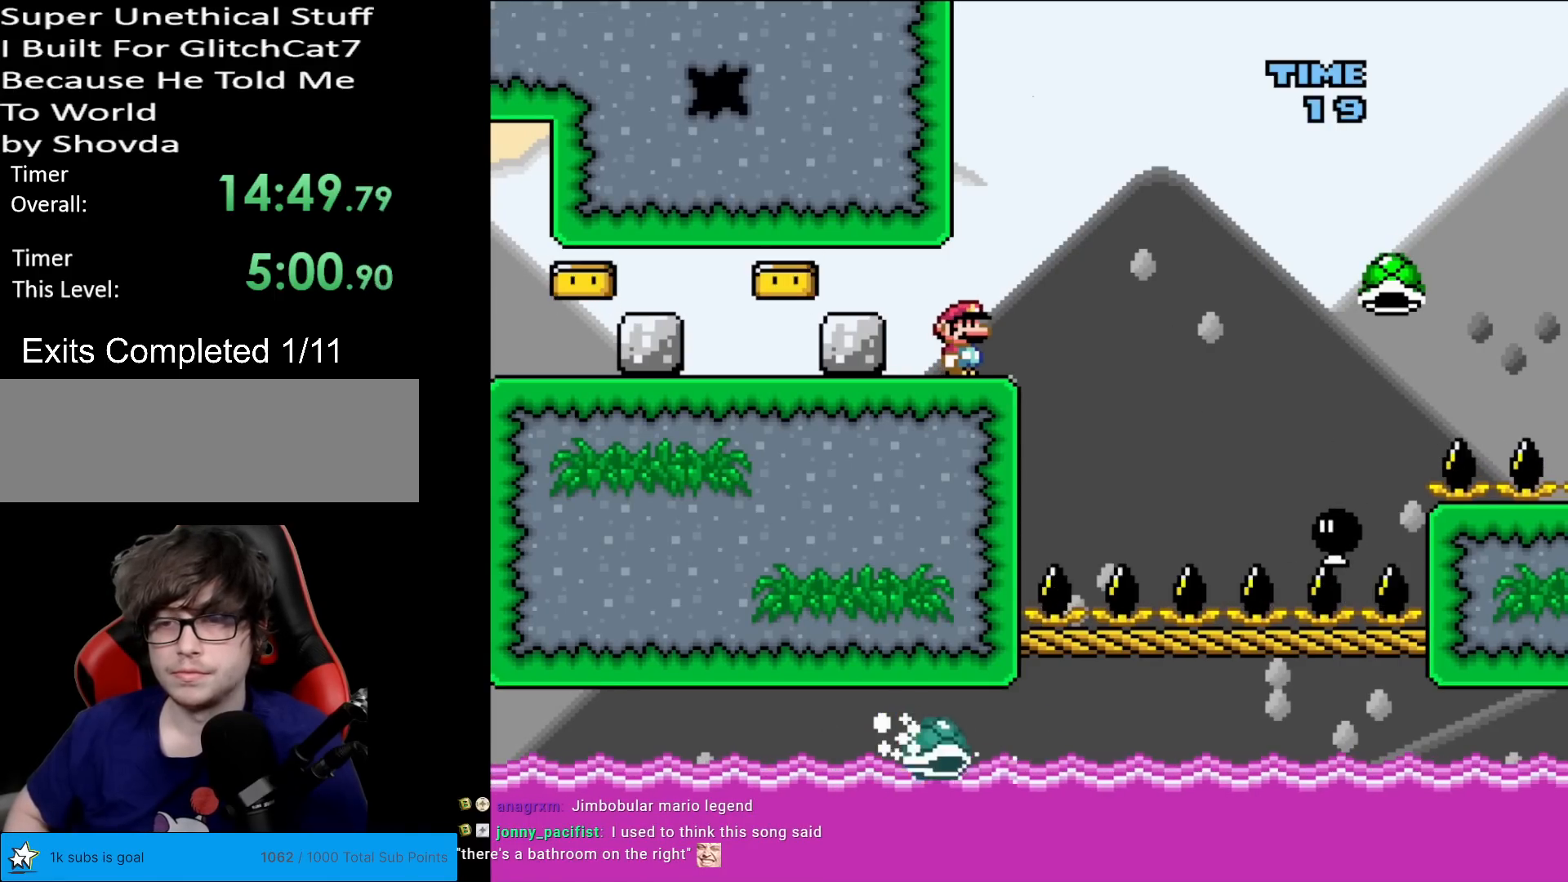
{"buttons": ["X"], "events": []}
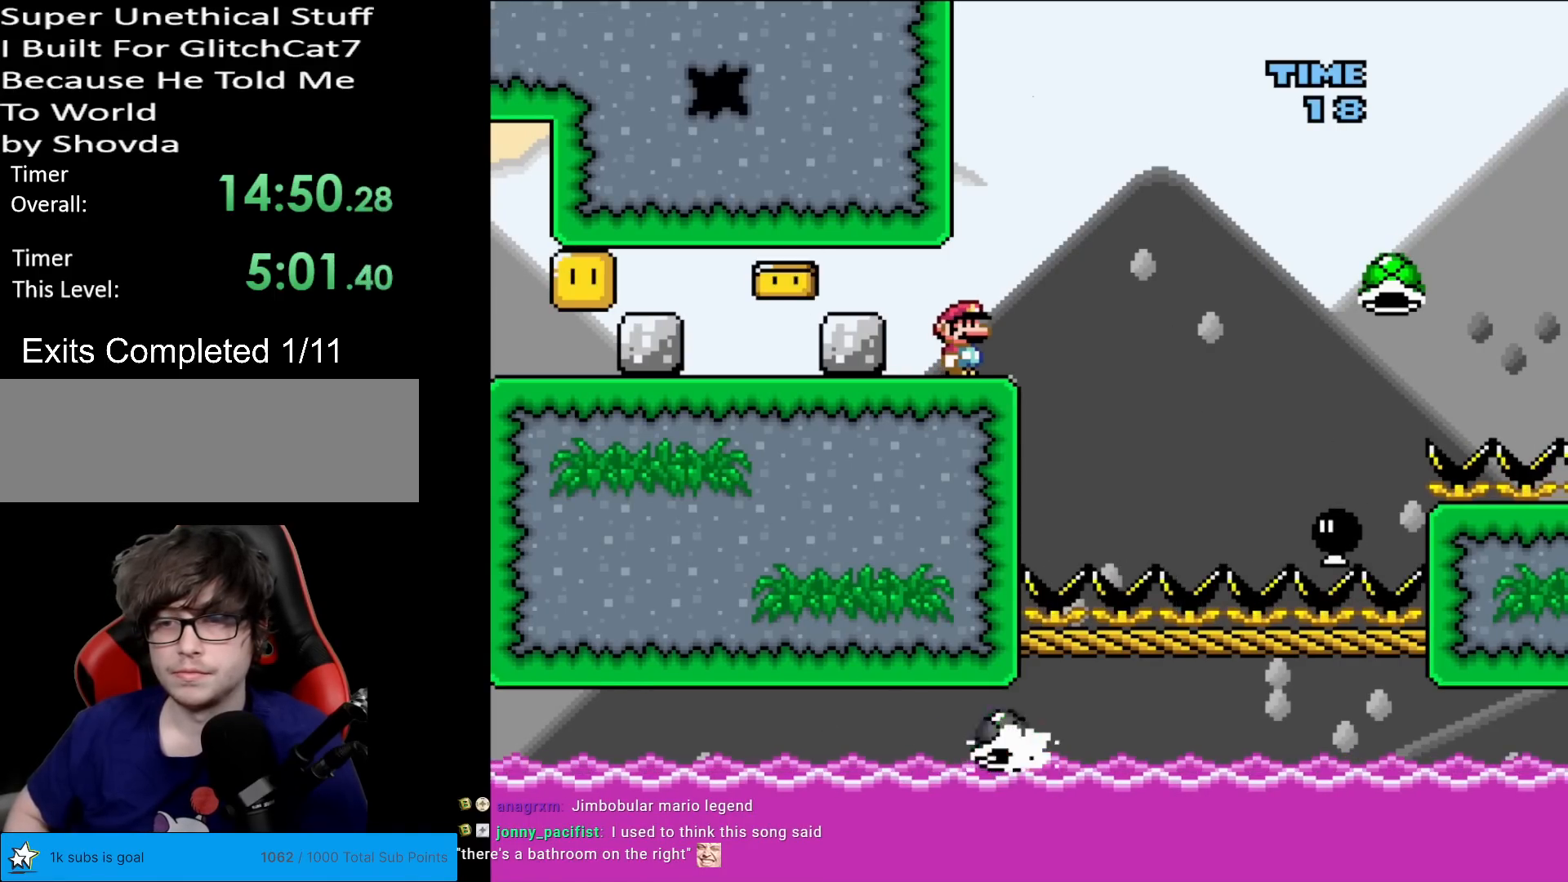
{"buttons": ["X"], "events": []}
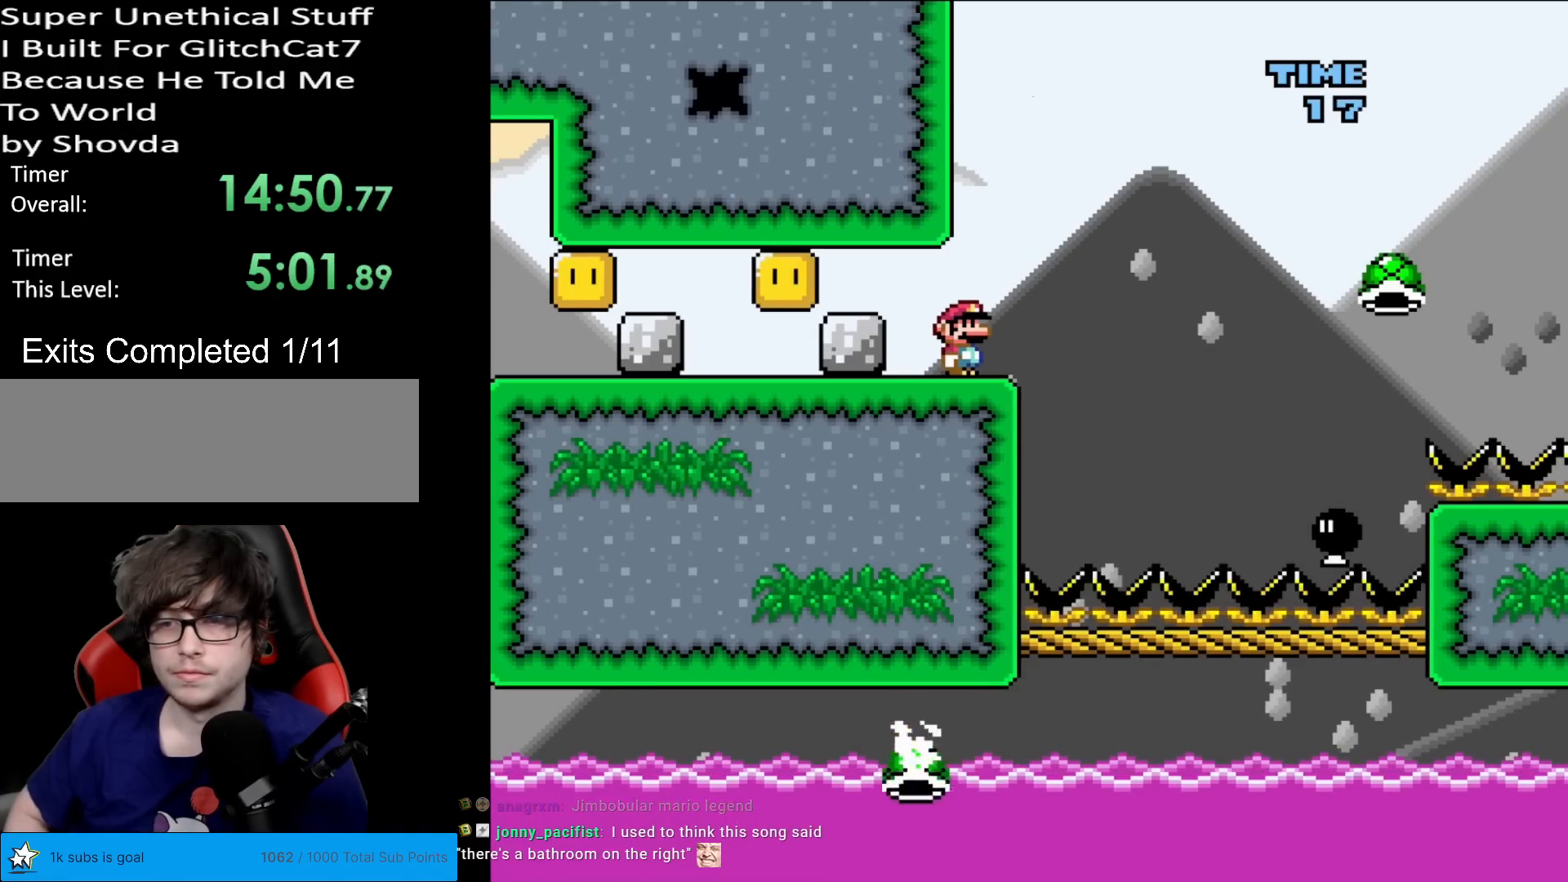
{"buttons": ["X"], "events": []}
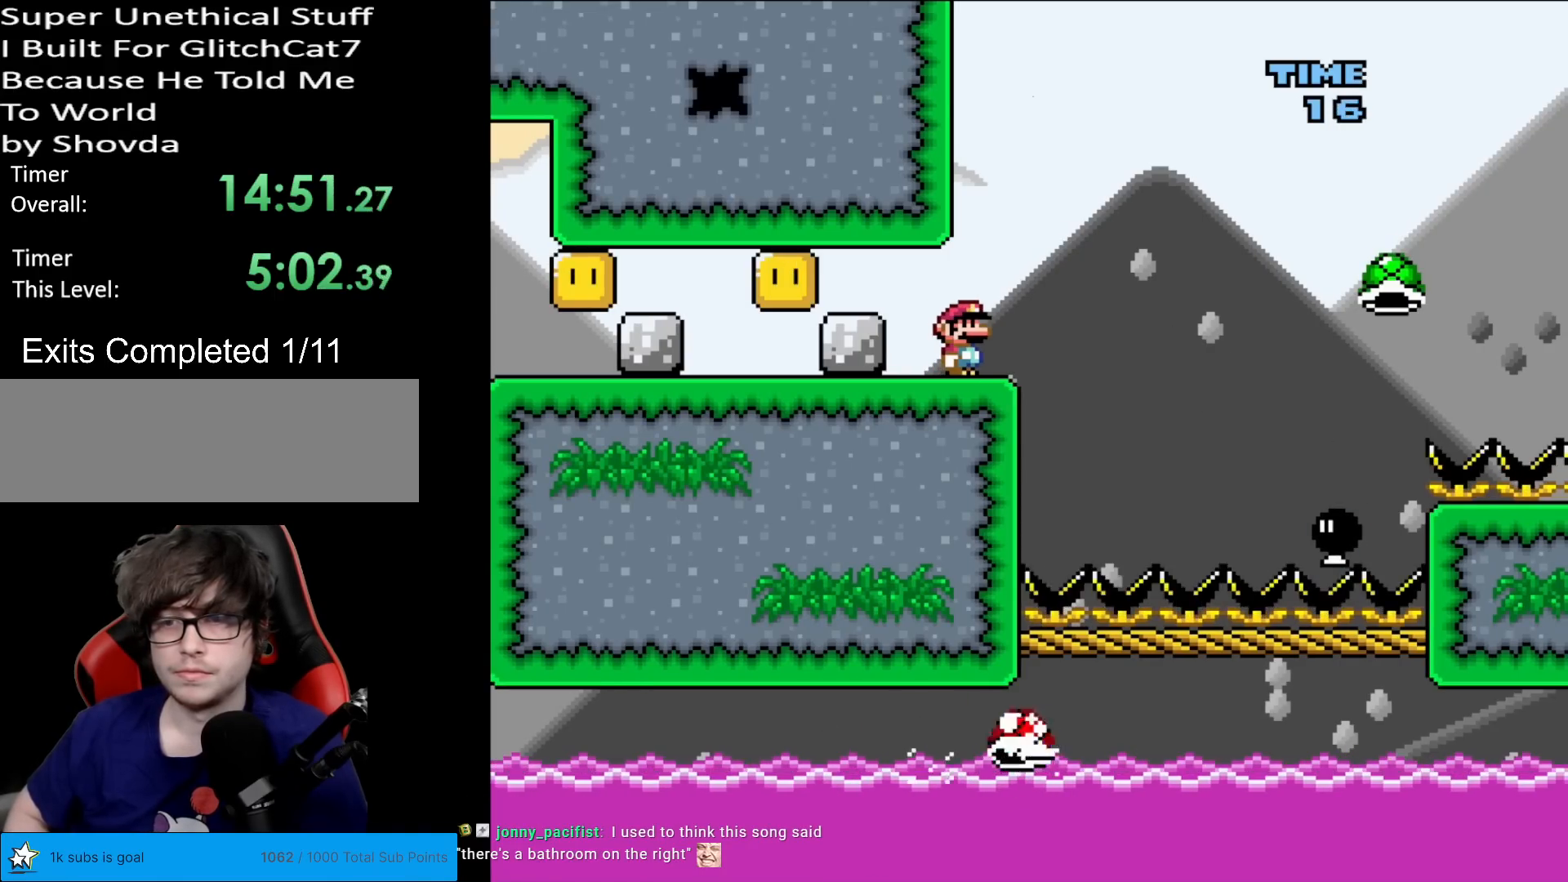
{"buttons": ["A", "X", "DPAD_RIGHT"], "events": [[301, "DPAD_RIGHT", "down"], [334, "A", "down"]]}
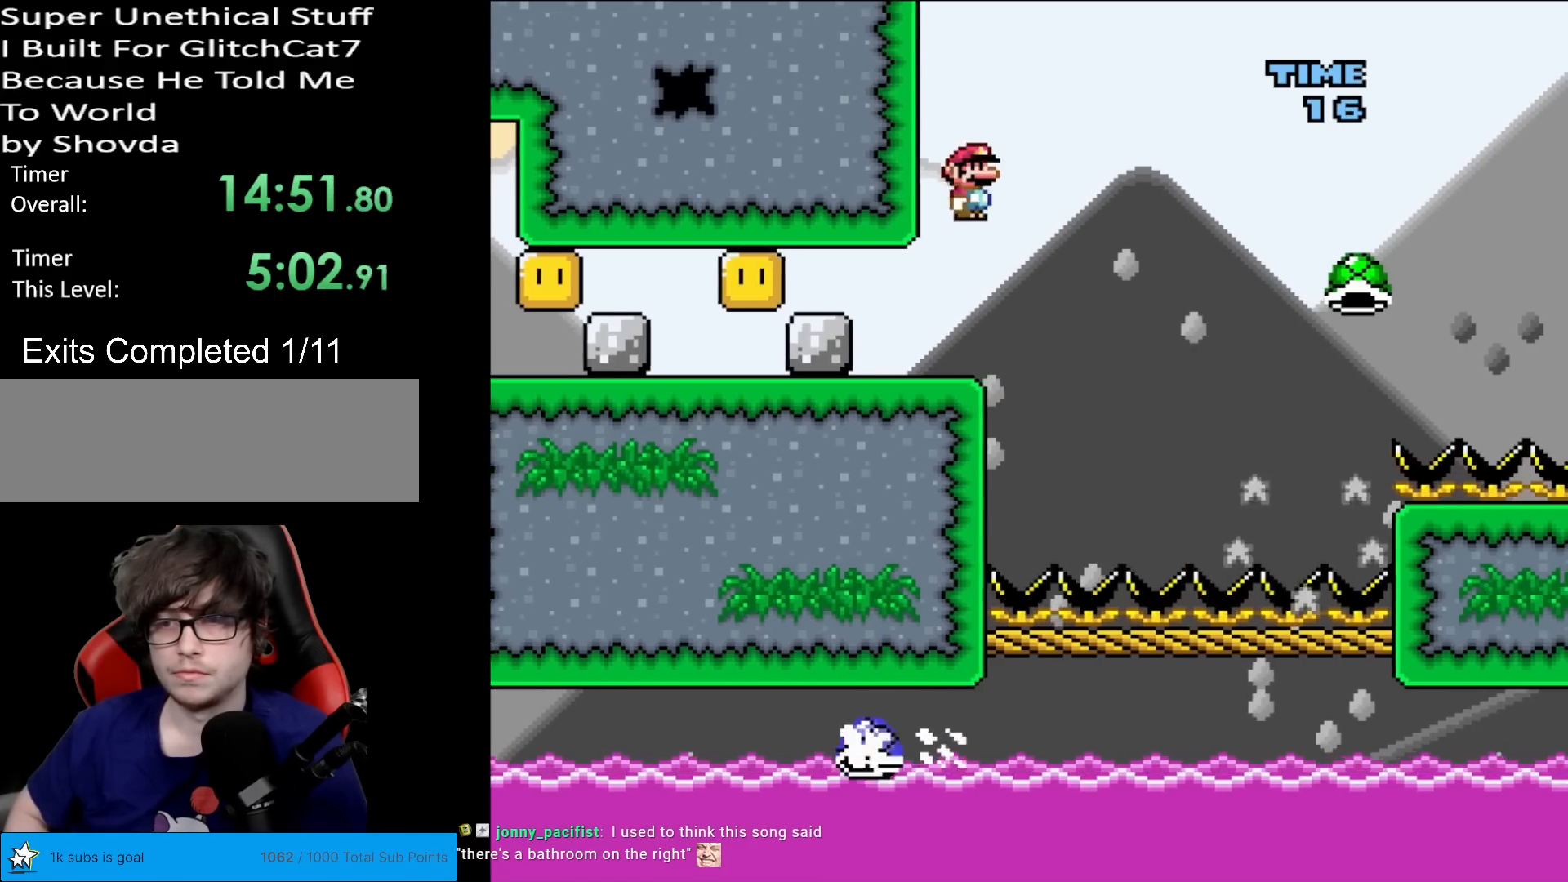
{"buttons": ["A", "X", "DPAD_RIGHT"], "events": [[233, "A", "up"], [384, "A", "down"]]}
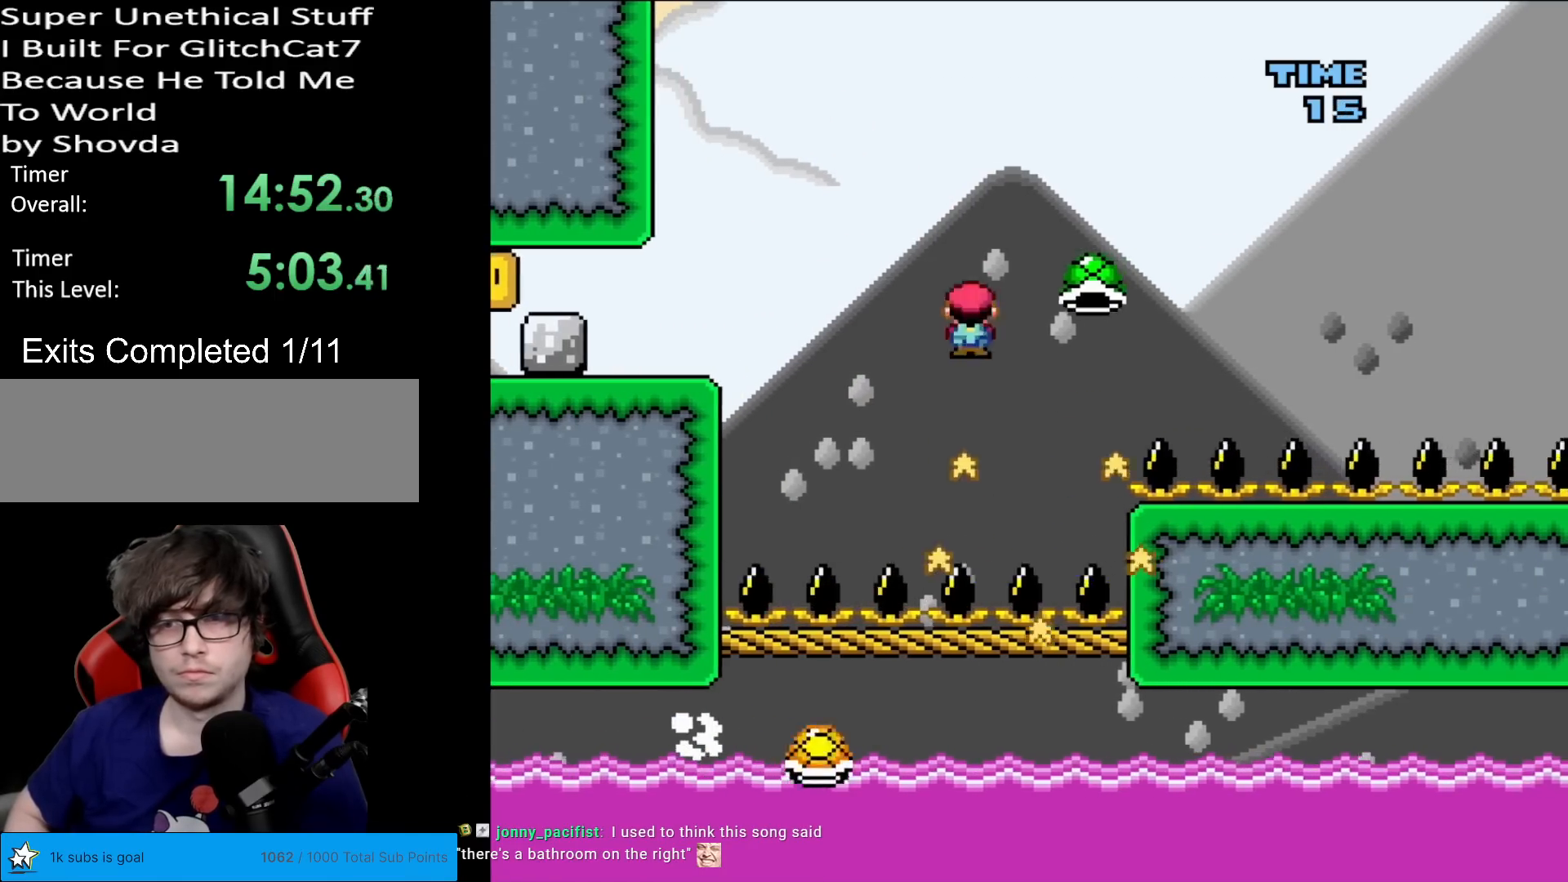
{"buttons": ["X", "DPAD_RIGHT"], "events": [[451, "A", "up"]]}
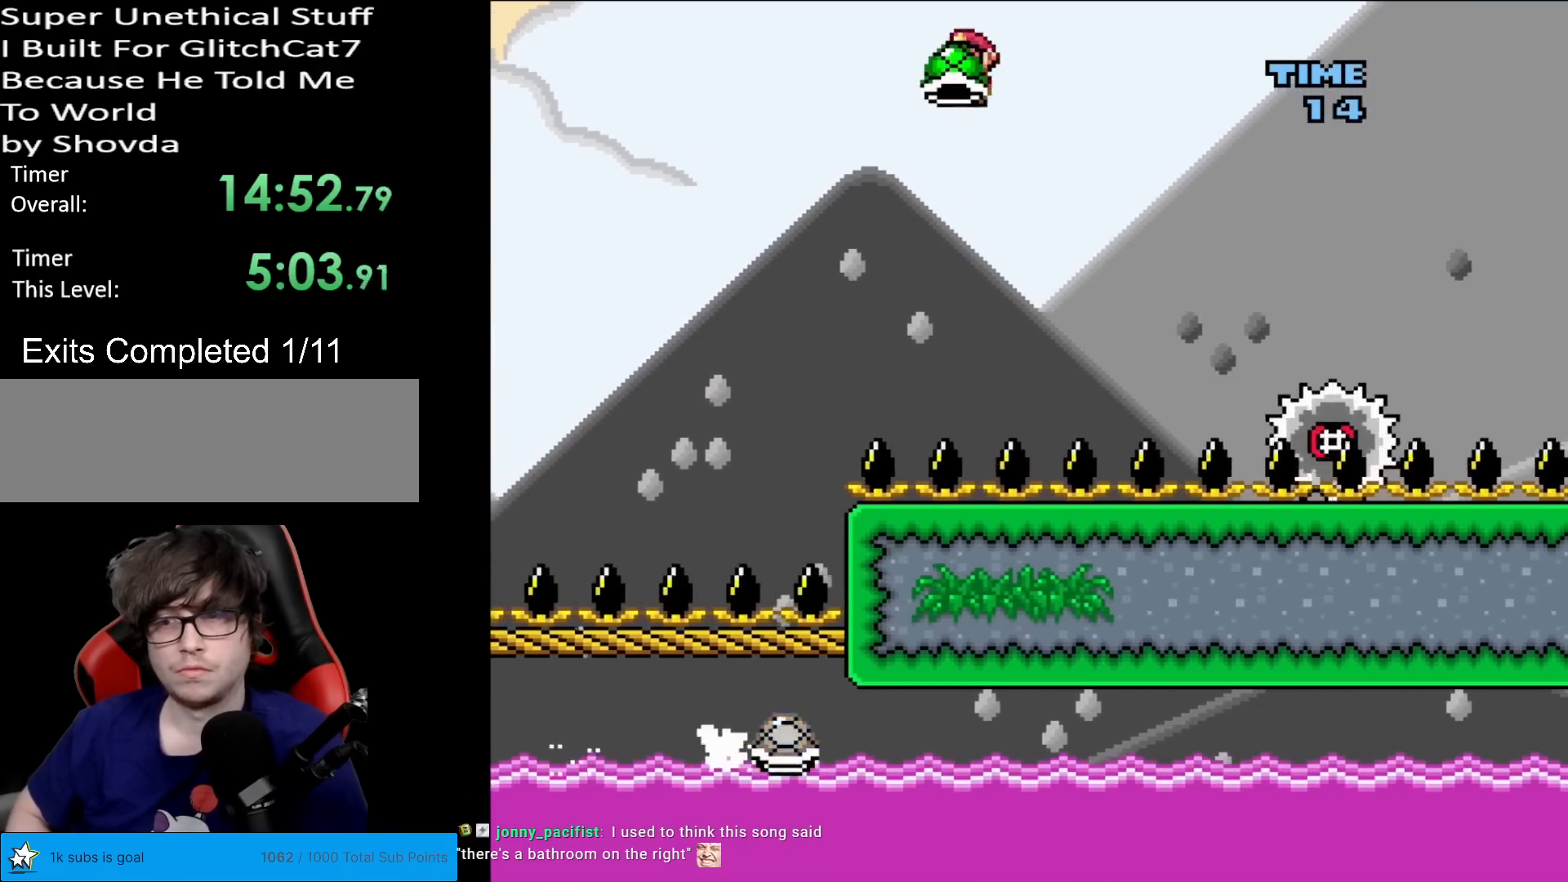
{"buttons": ["A", "X", "DPAD_RIGHT"], "events": [[317, "A", "down"]]}
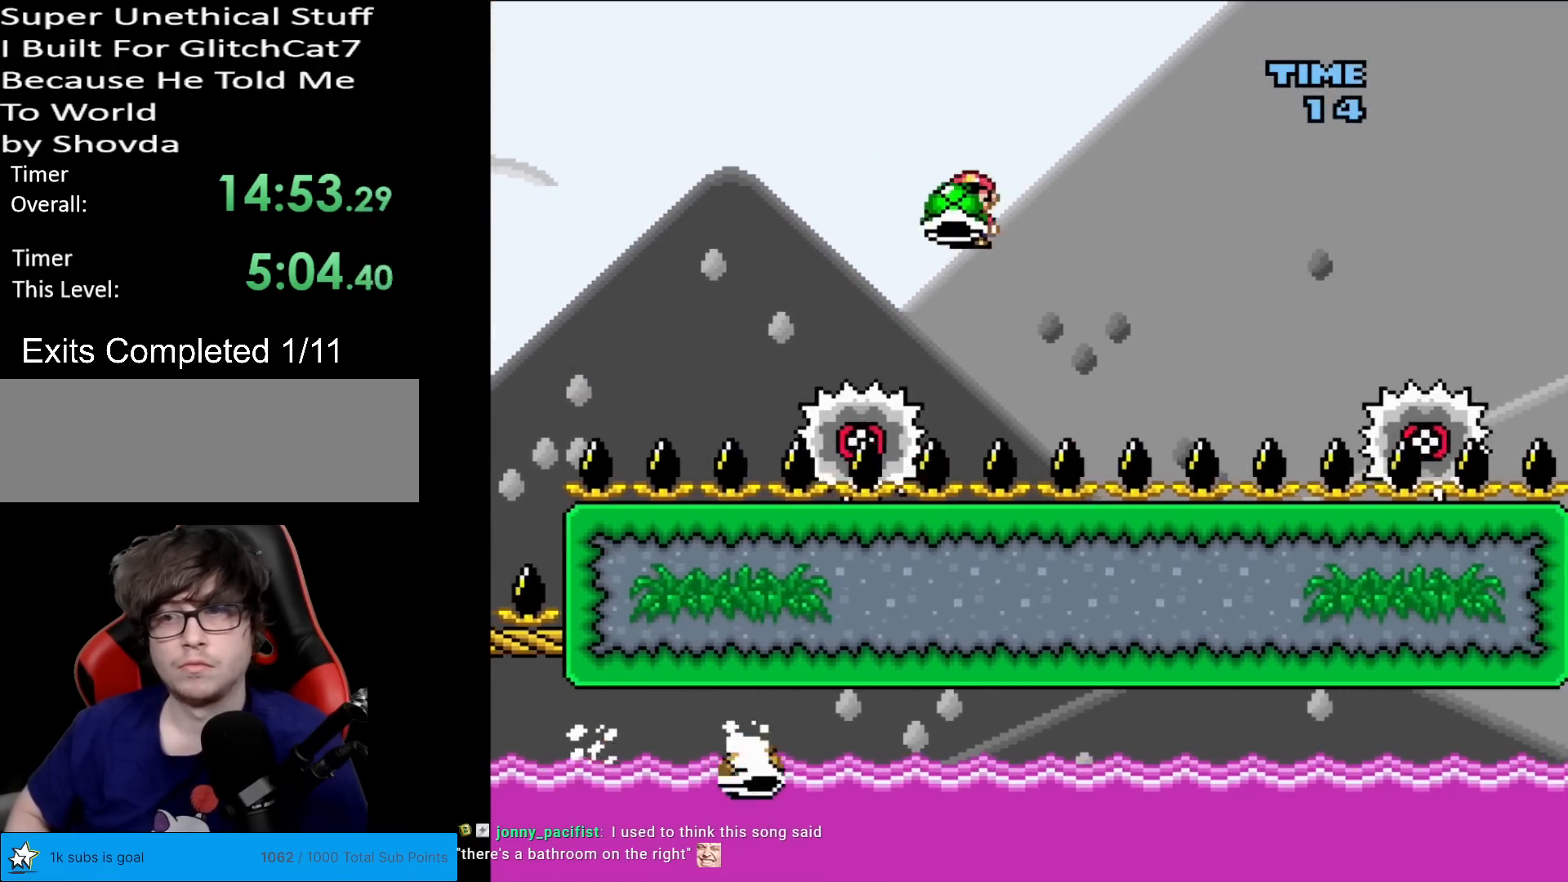
{"buttons": ["A", "X", "DPAD_RIGHT"], "events": [[34, "A", "up"], [418, "A", "down"]]}
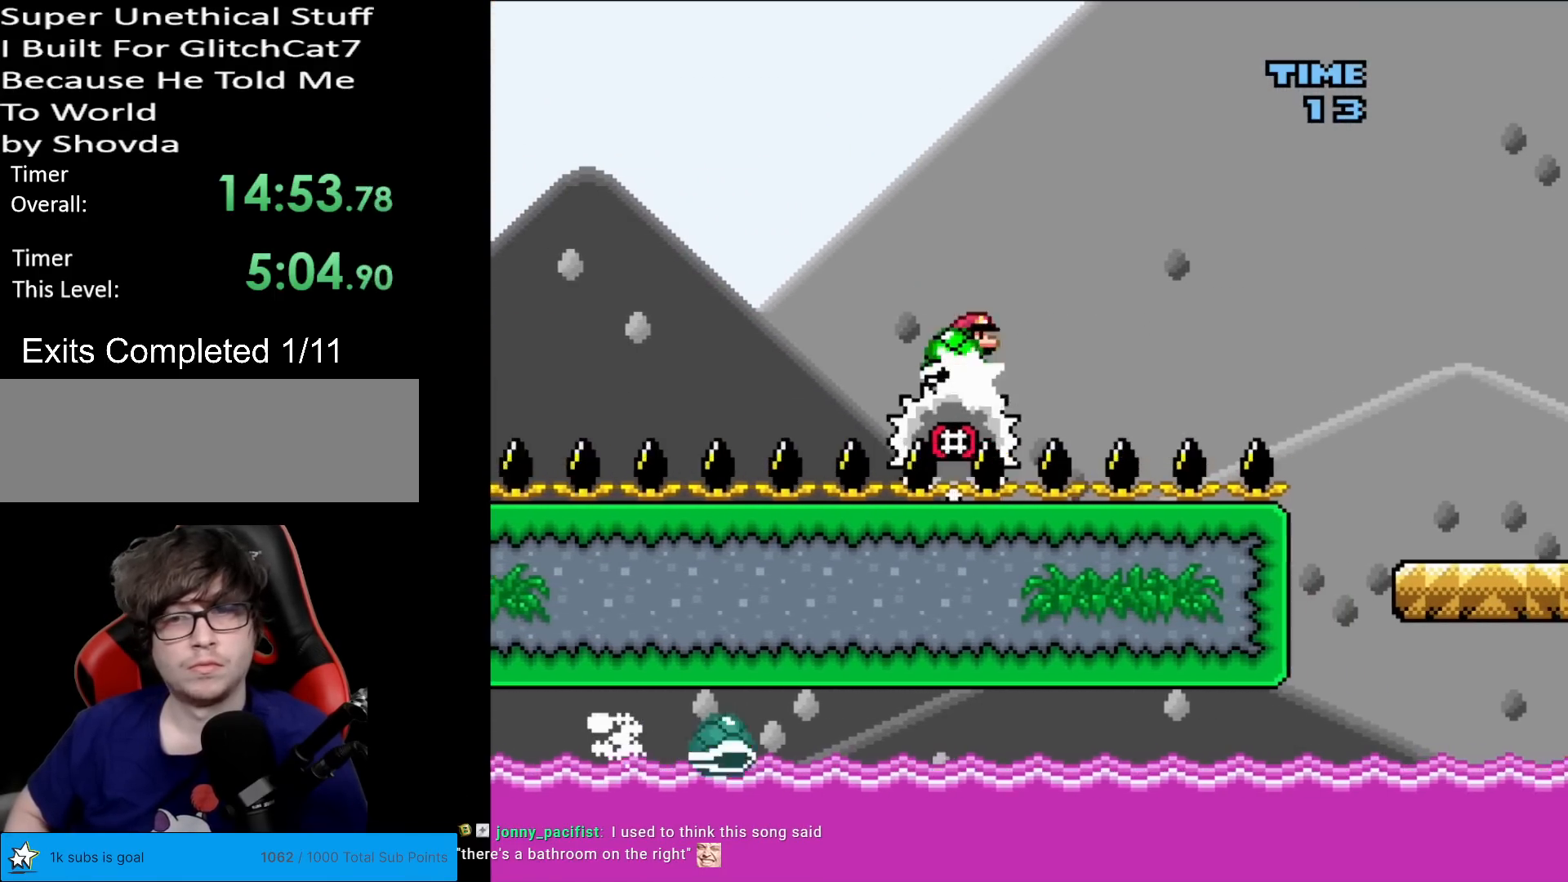
{"buttons": ["X", "DPAD_RIGHT"], "events": [[250, "A", "up"], [367, "A", "down"], [500, "A", "up"]]}
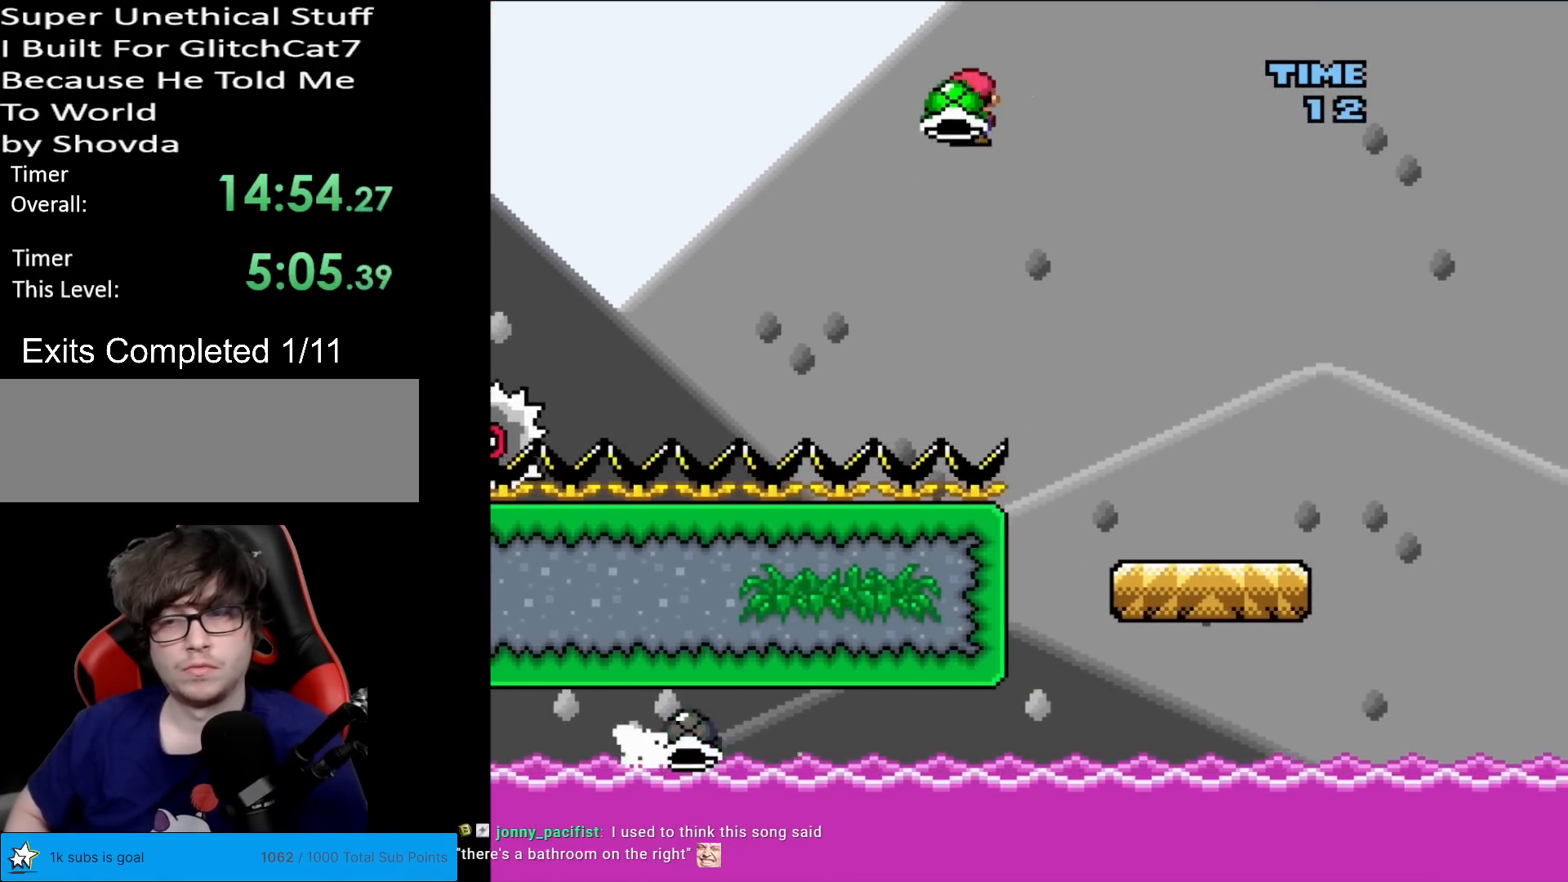
{"buttons": ["X", "DPAD_RIGHT"], "events": []}
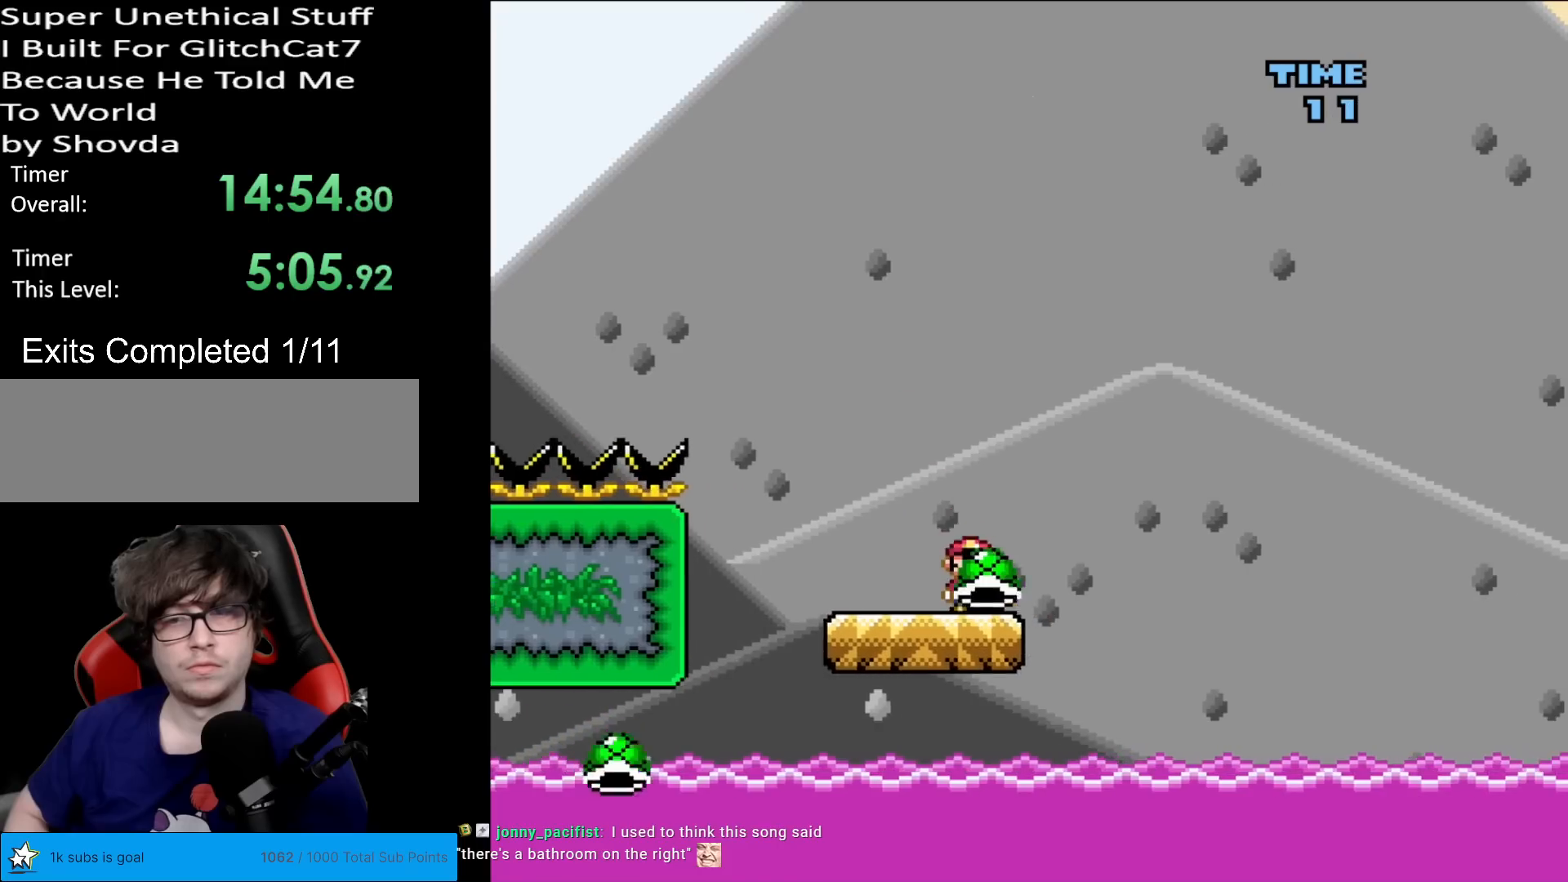
{"buttons": ["A", "X", "DPAD_LEFT"], "events": [[50, "A", "down"], [467, "DPAD_LEFT", "down"], [467, "DPAD_RIGHT", "up"]]}
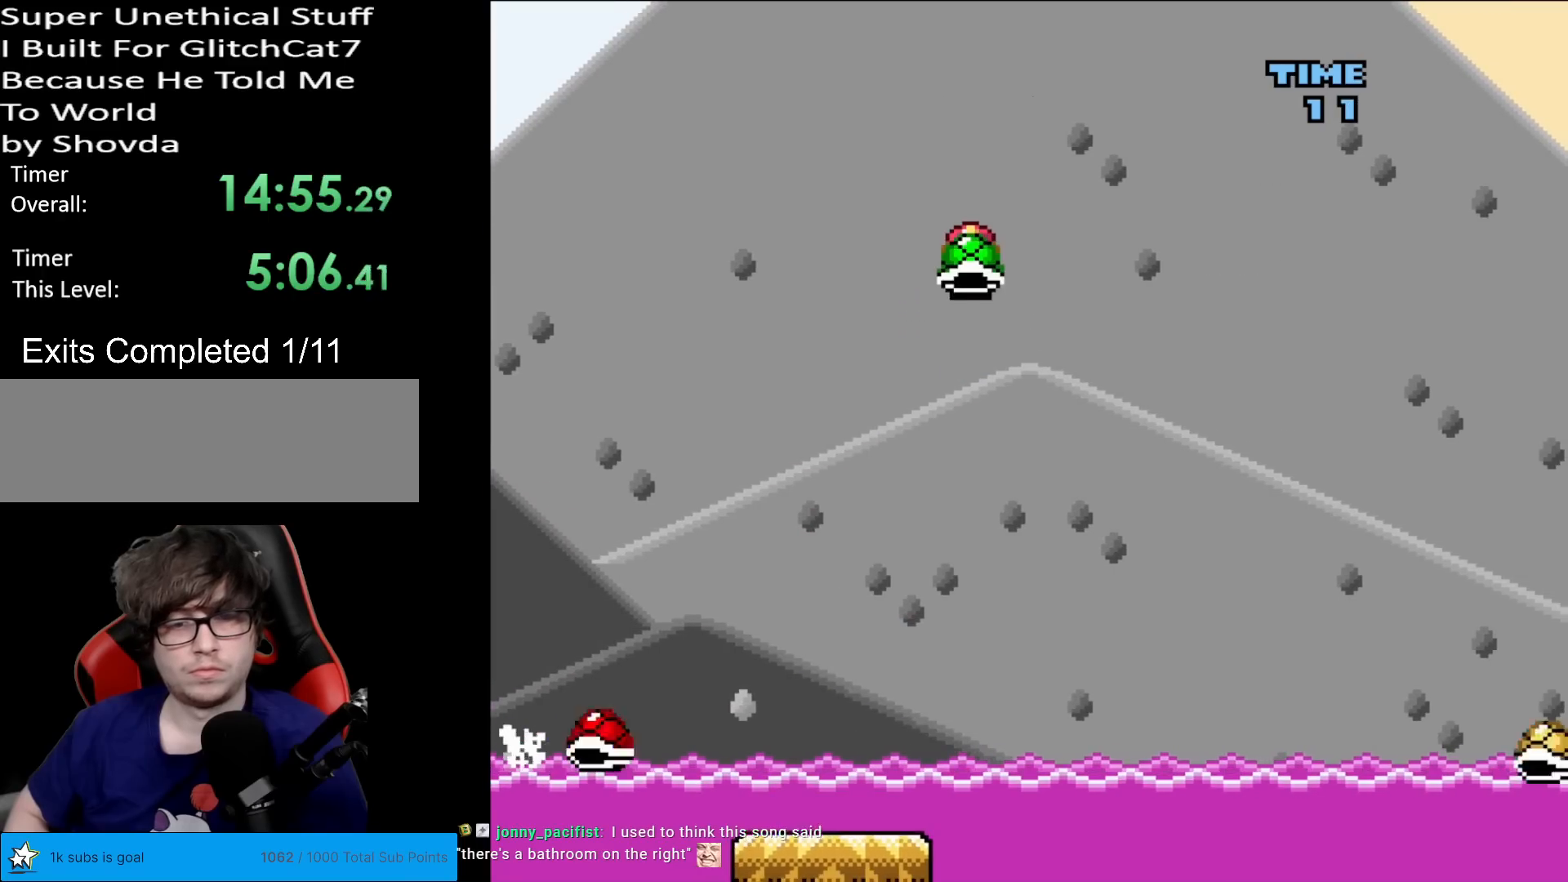
{"buttons": ["A", "X"], "events": [[151, "DPAD_LEFT", "up"]]}